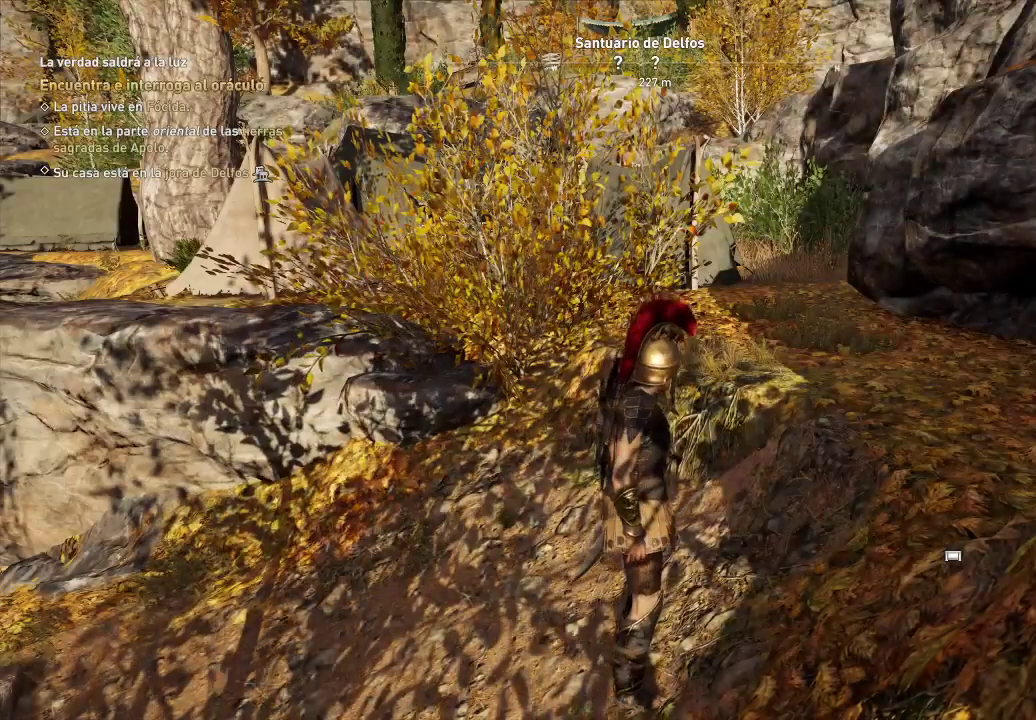
Gameplay with a controller (Xbox layout); each line is a JSON object with the inputs held at the frame after it. "events" lists button and stick changes between this image and that frame as [ms after this image, input, new state], when the widget could be followed in between. Not read: L3 R3.
{"buttons": ["SELECT"], "left_stick": "center", "right_stick": "center", "events": [[67, "right_stick", "down-right"], [483, "SELECT", "down"], [483, "right_stick", "center"]]}
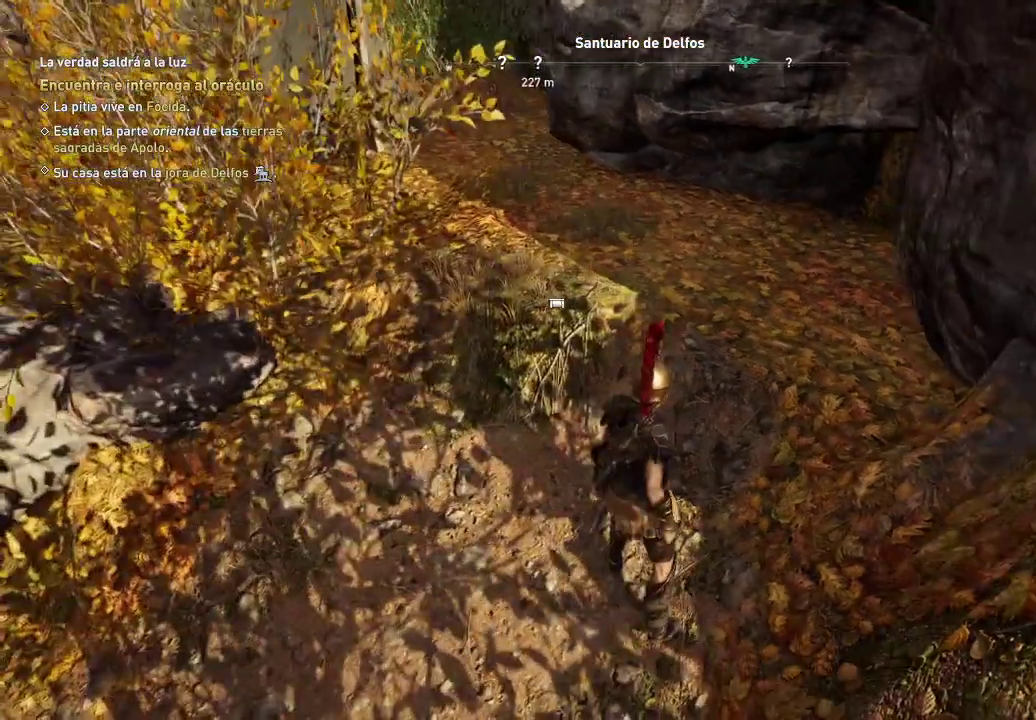
{"buttons": [], "left_stick": "center", "right_stick": "center", "events": [[150, "SELECT", "up"]]}
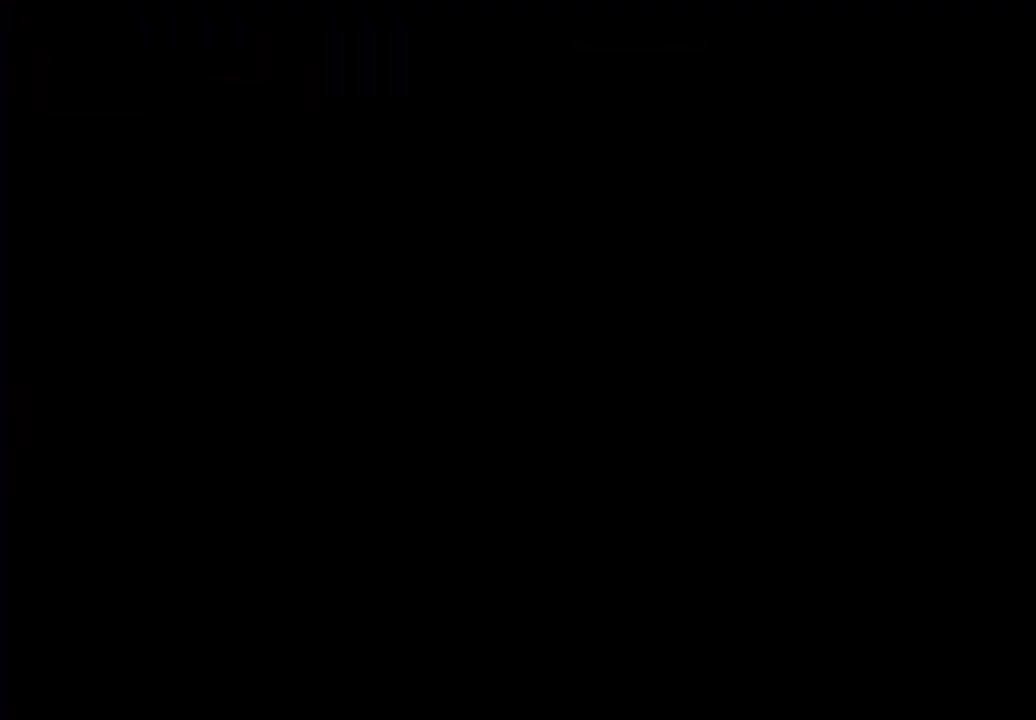
{"buttons": [], "left_stick": "center", "right_stick": "center", "events": []}
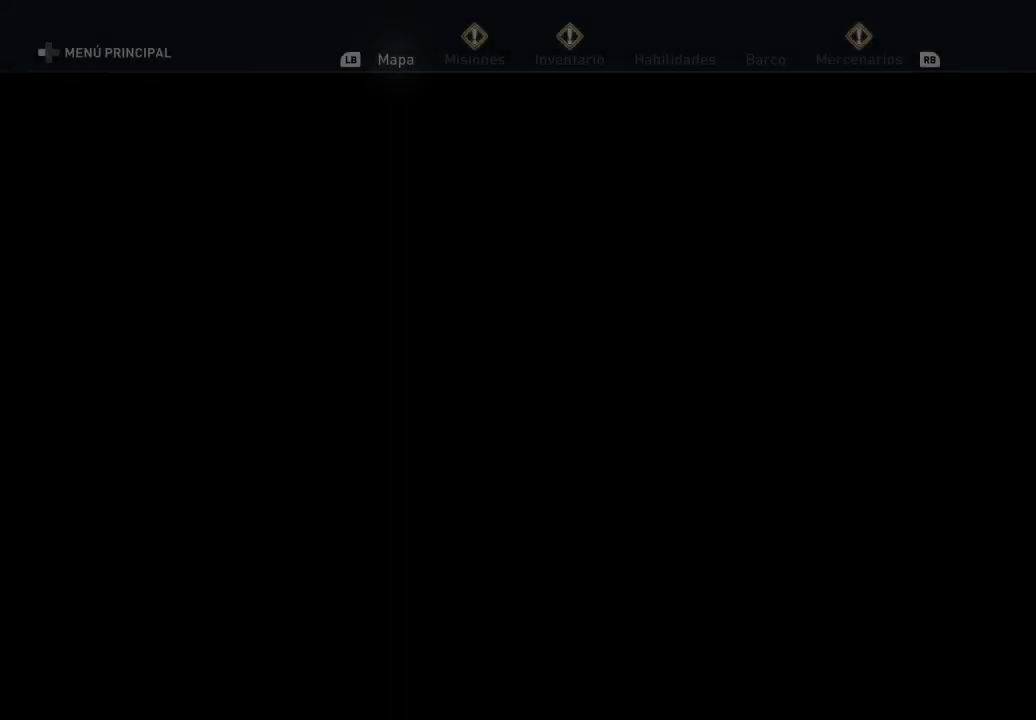
{"buttons": [], "left_stick": "center", "right_stick": "center", "events": []}
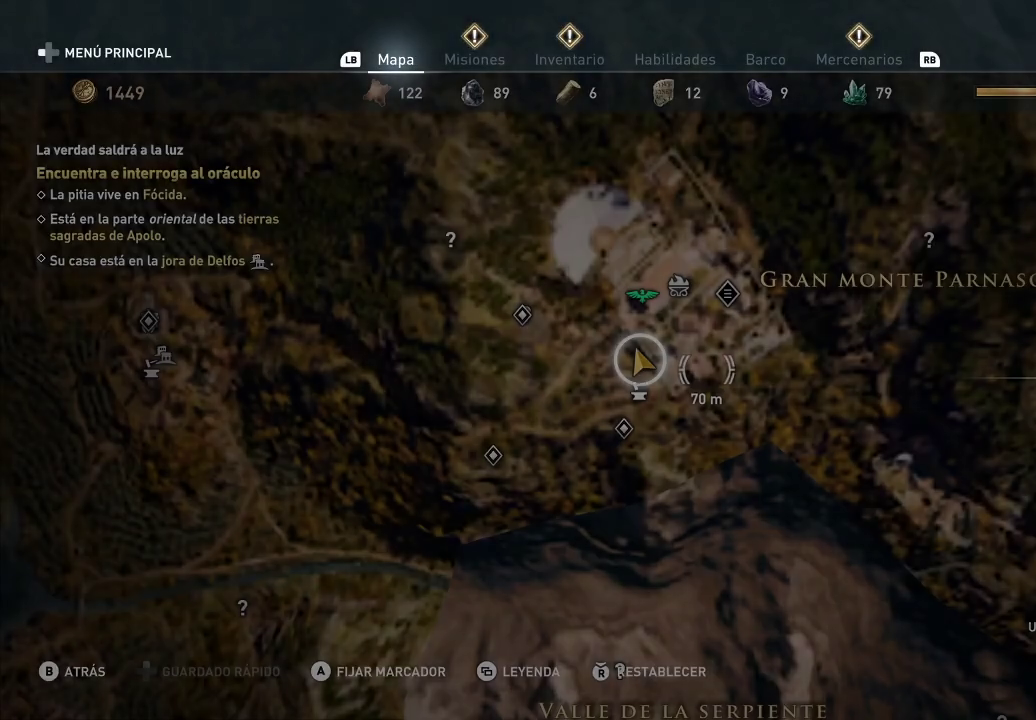
{"buttons": [], "left_stick": "center", "right_stick": "center", "events": []}
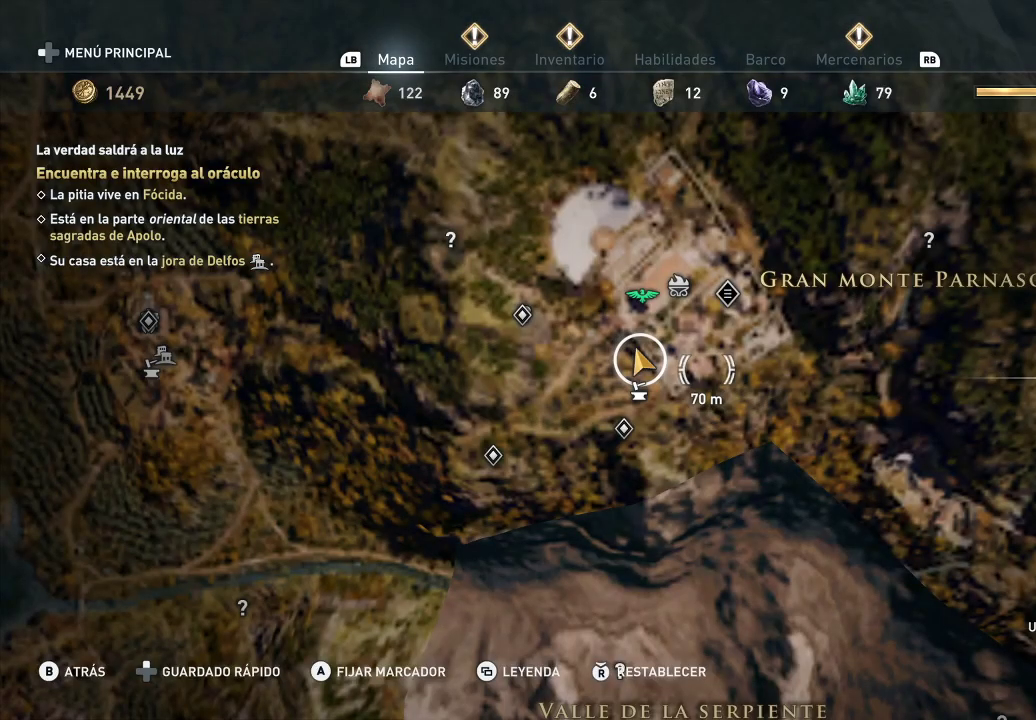
{"buttons": [], "left_stick": "center", "right_stick": "center", "events": [[167, "left_stick", "right"], [467, "left_stick", "center"]]}
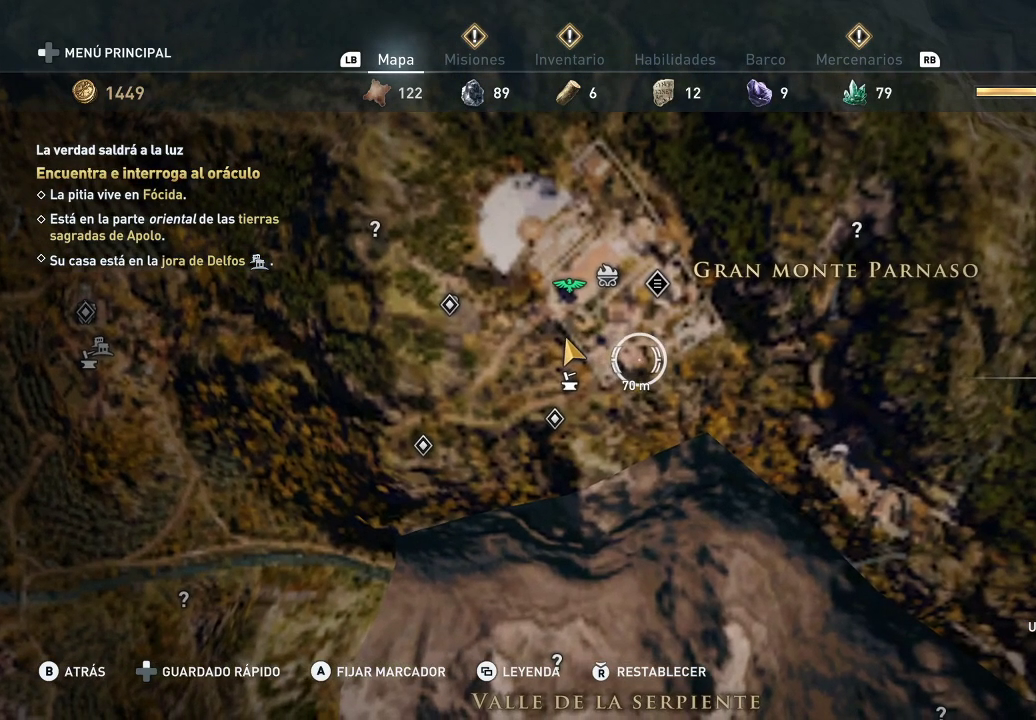
{"buttons": [], "left_stick": "down-right", "right_stick": "center", "events": [[50, "left_stick", "down-right"]]}
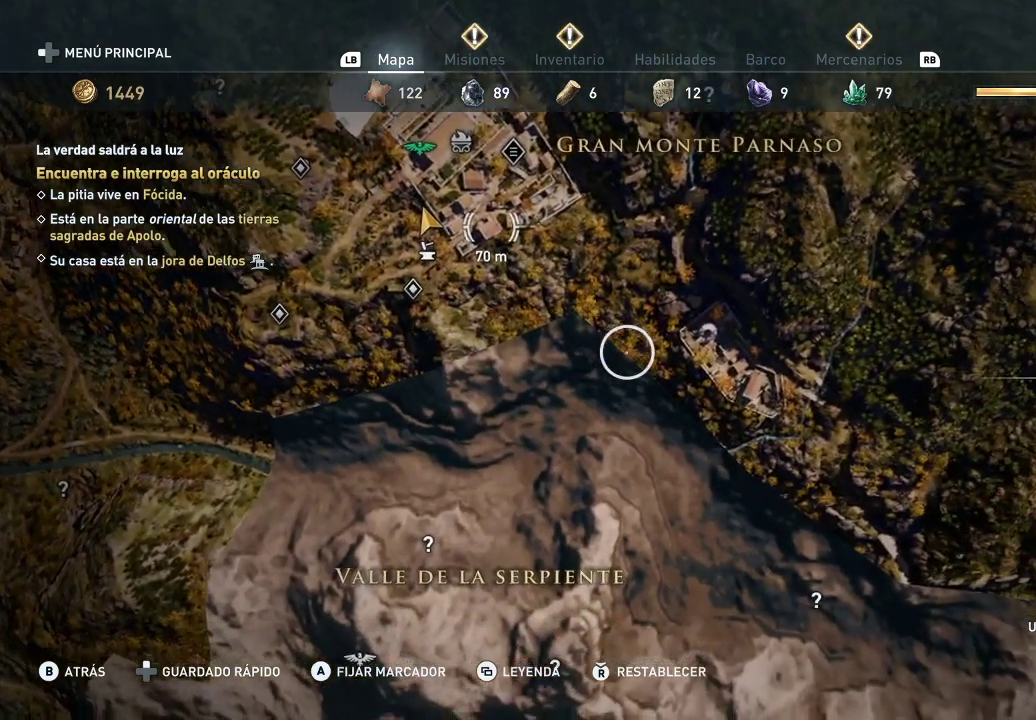
{"buttons": [], "left_stick": "up-right", "right_stick": "center", "events": [[217, "left_stick", "center"], [417, "left_stick", "up-right"]]}
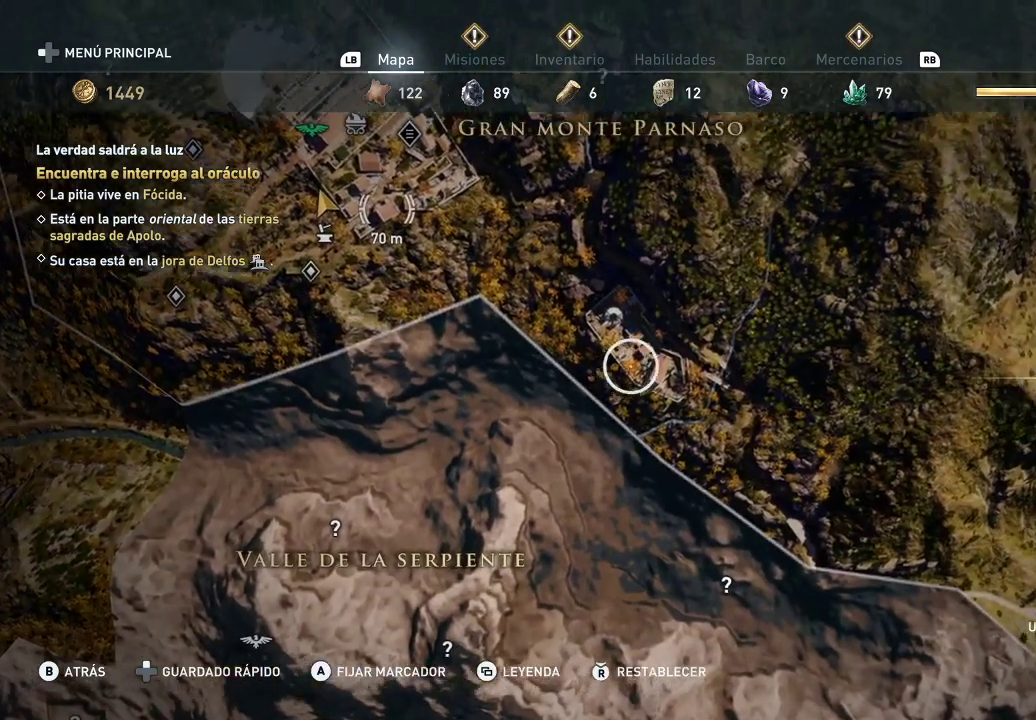
{"buttons": [], "left_stick": "center", "right_stick": "center", "events": [[117, "left_stick", "center"], [183, "left_stick", "up-left"], [267, "left_stick", "center"]]}
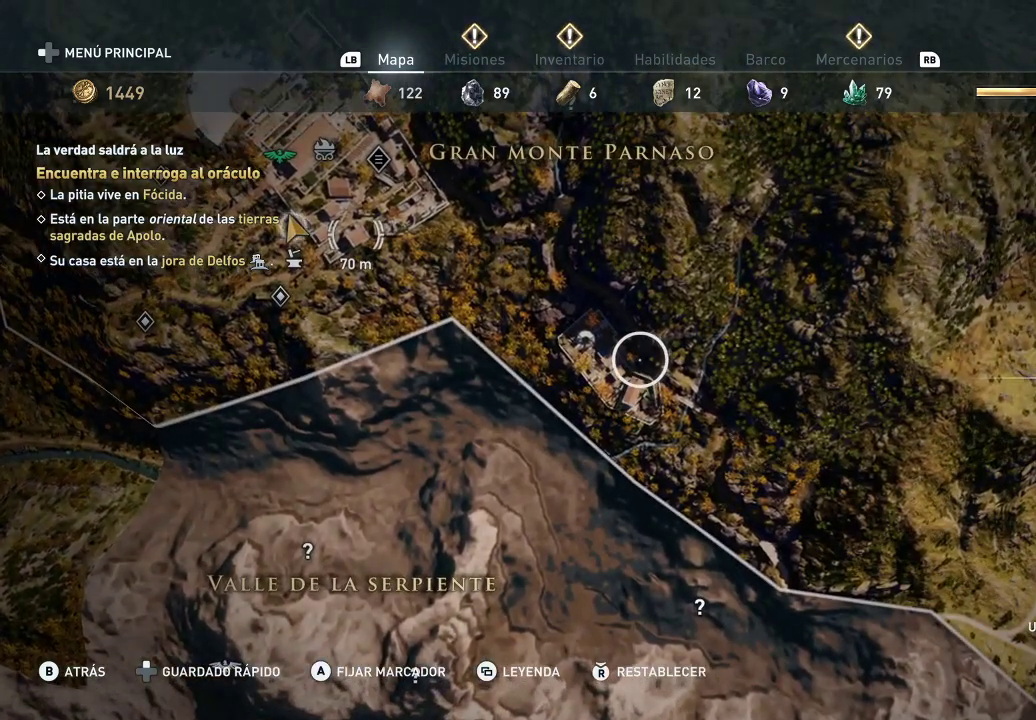
{"buttons": [], "left_stick": "left", "right_stick": "center", "events": [[17, "left_stick", "left"], [83, "left_stick", "center"], [117, "right_stick", "up"], [433, "right_stick", "center"], [467, "left_stick", "left"]]}
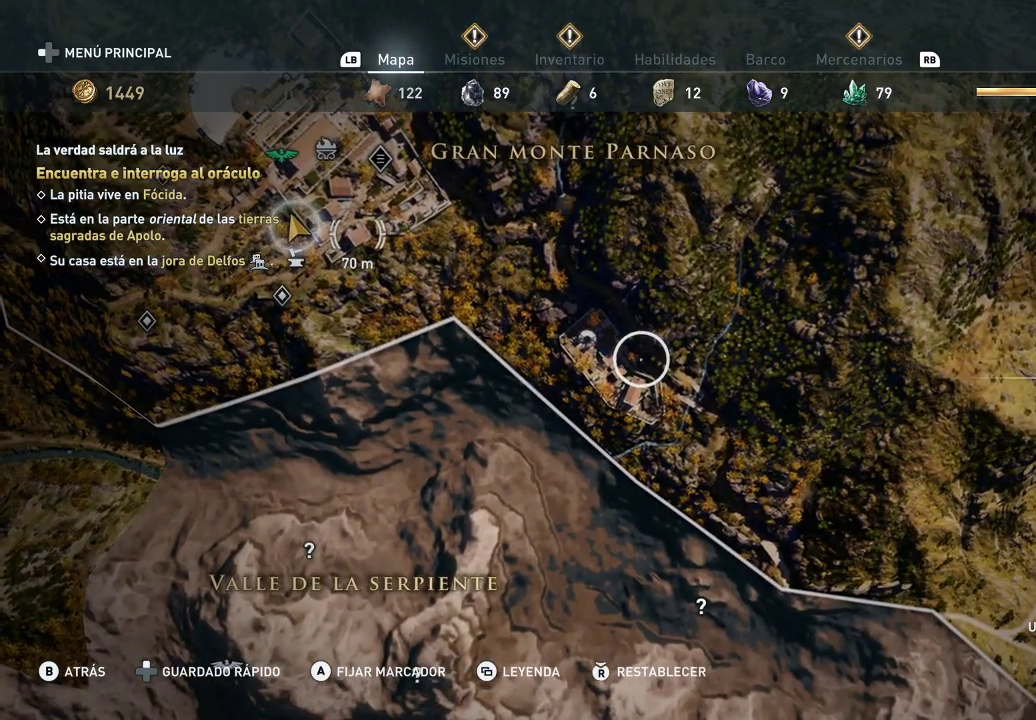
{"buttons": [], "left_stick": "center", "right_stick": "up", "events": [[117, "left_stick", "down-left"], [217, "left_stick", "center"], [333, "right_stick", "up"]]}
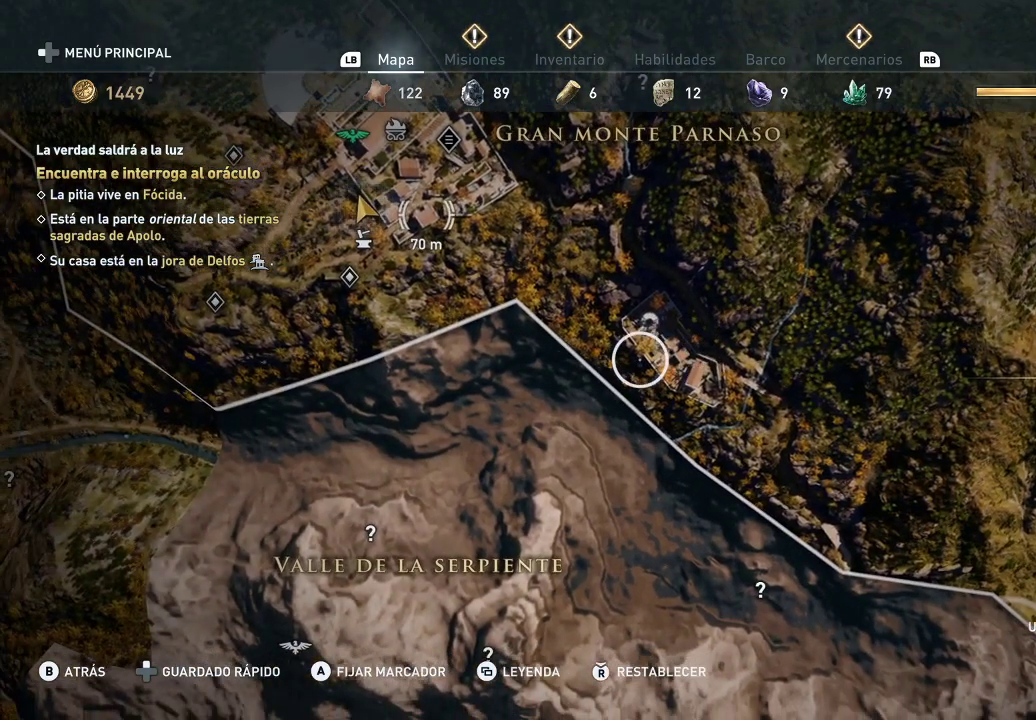
{"buttons": [], "left_stick": "up-left", "right_stick": "center", "events": [[50, "right_stick", "center"], [150, "left_stick", "up-left"]]}
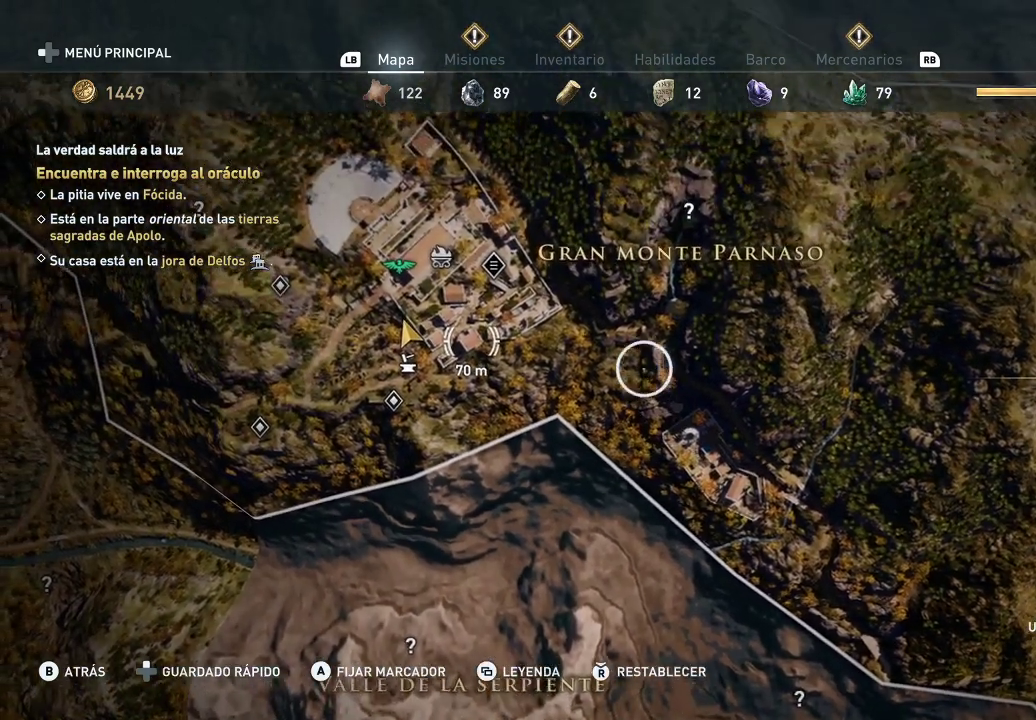
{"buttons": [], "left_stick": "down-right", "right_stick": "center", "events": [[17, "left_stick", "center"], [217, "left_stick", "down-right"]]}
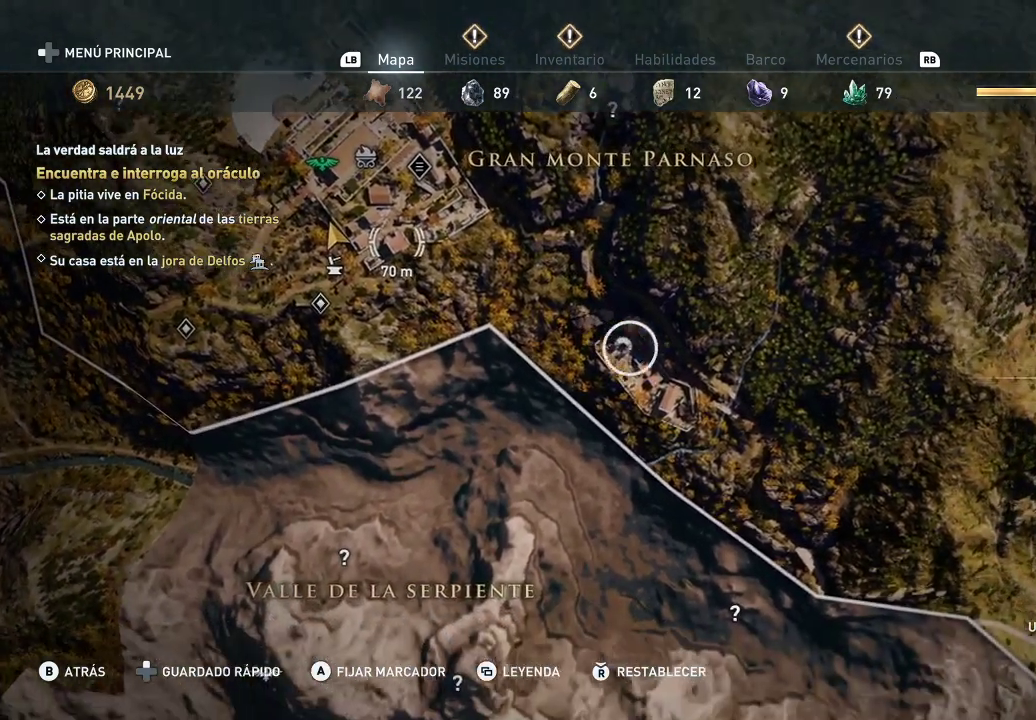
{"buttons": [], "left_stick": "up-left", "right_stick": "up", "events": [[17, "left_stick", "center"], [33, "right_stick", "up"], [250, "right_stick", "center"], [483, "left_stick", "up-left"], [483, "right_stick", "up"]]}
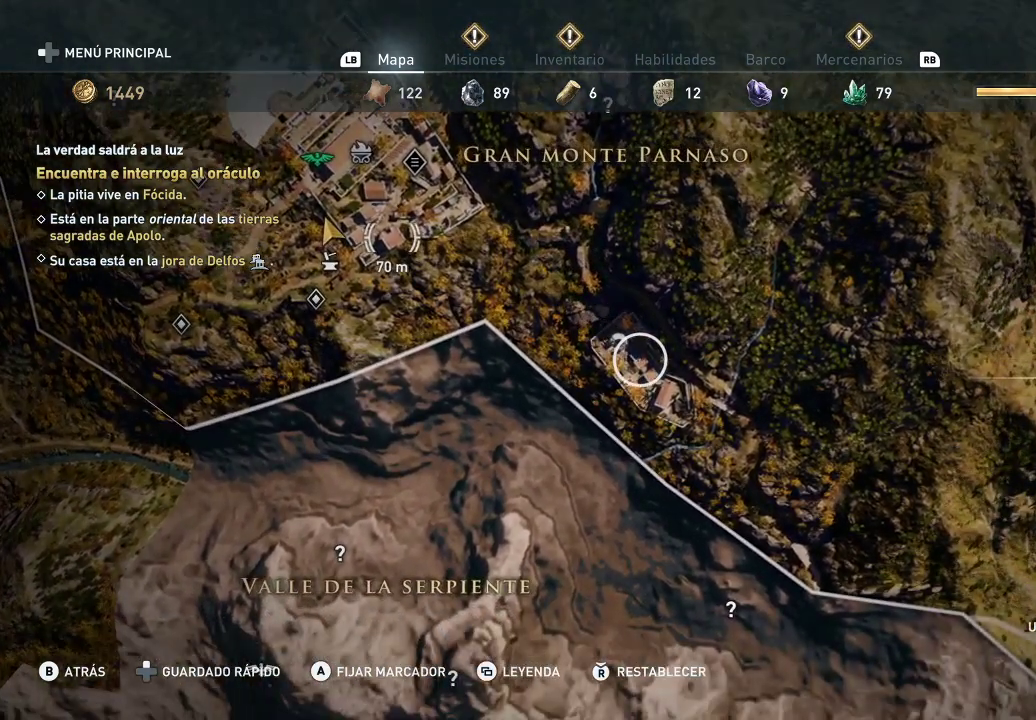
{"buttons": [], "left_stick": "up-left", "right_stick": "center", "events": [[117, "right_stick", "center"], [150, "left_stick", "center"], [500, "left_stick", "up-left"]]}
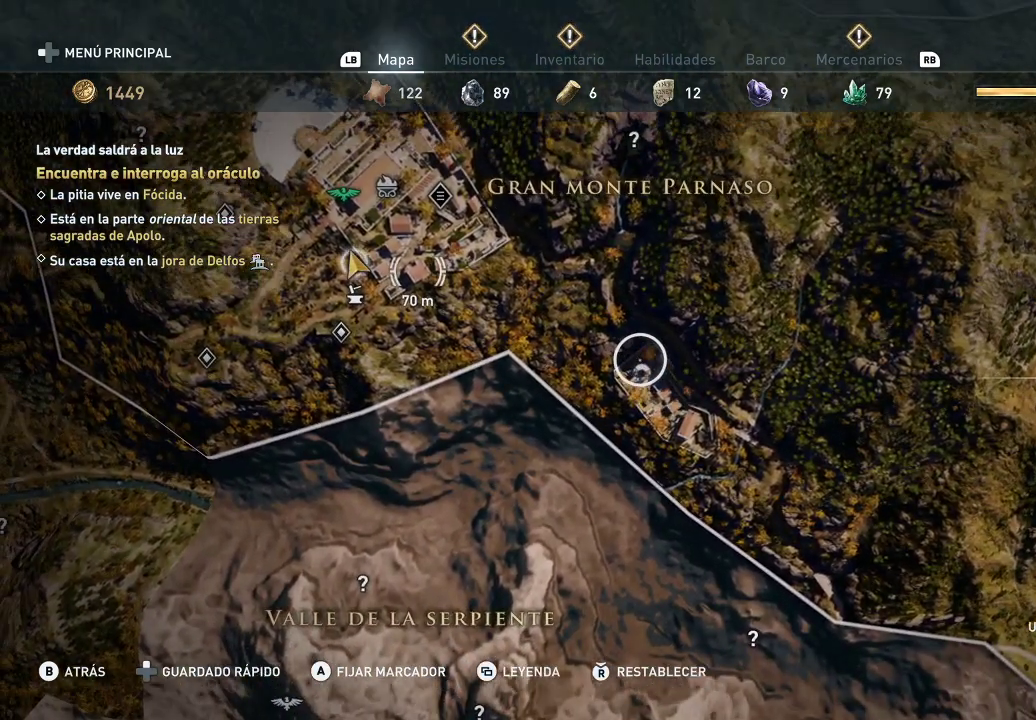
{"buttons": [], "left_stick": "down-left", "right_stick": "center", "events": [[417, "left_stick", "down-left"]]}
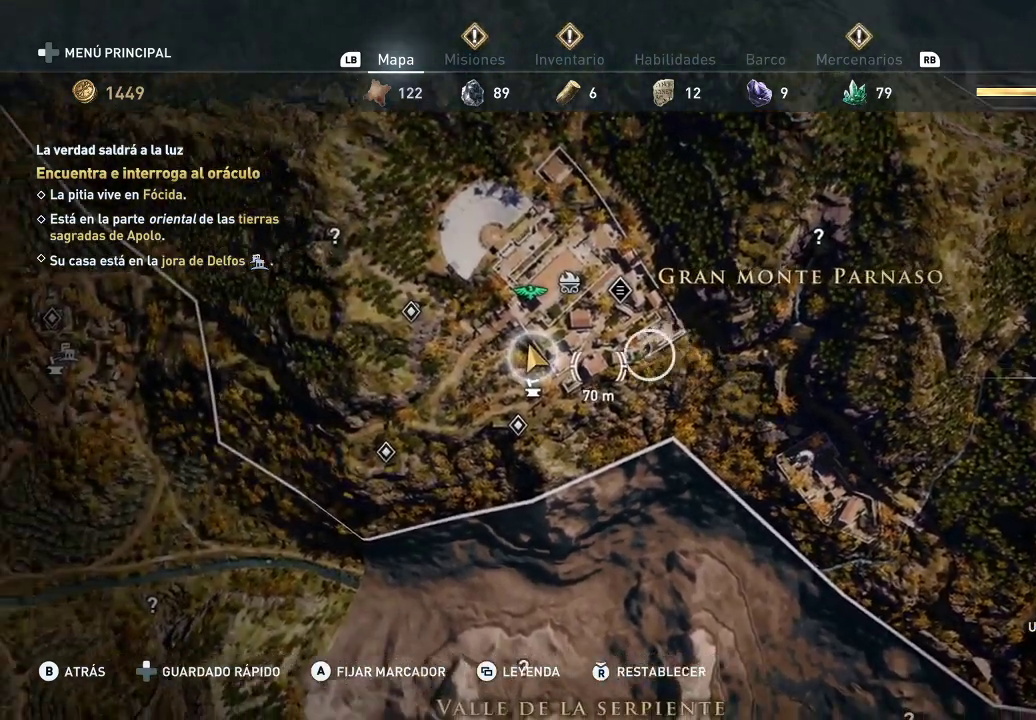
{"buttons": [], "left_stick": "down-right", "right_stick": "down", "events": [[50, "left_stick", "center"], [333, "left_stick", "down-right"], [450, "right_stick", "down"]]}
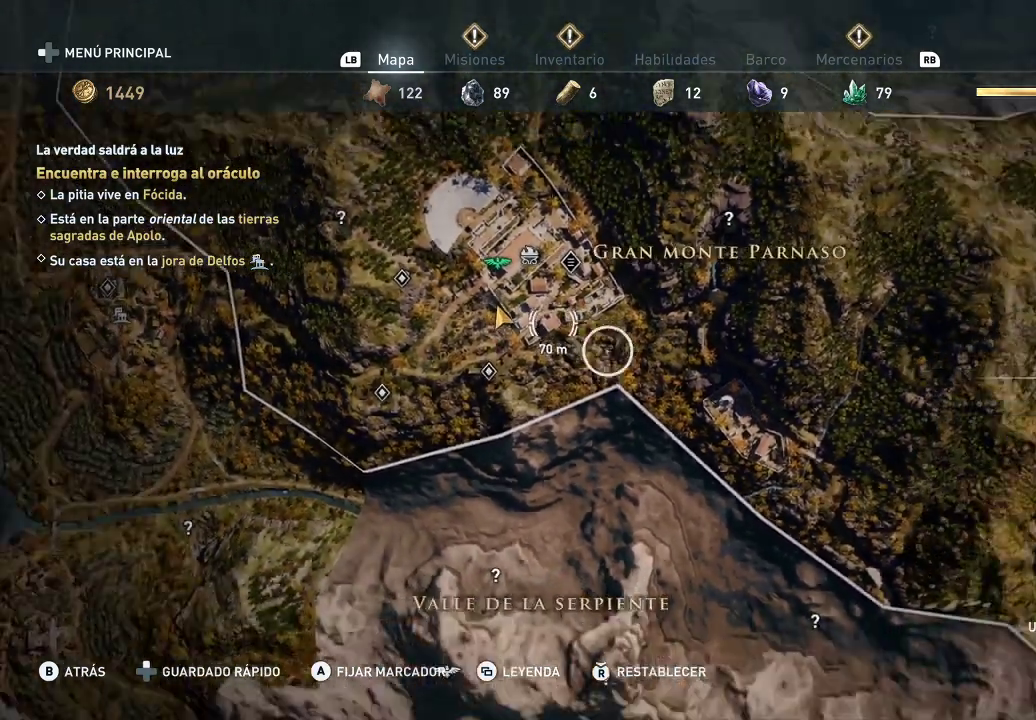
{"buttons": [], "left_stick": "center", "right_stick": "up", "events": [[133, "left_stick", "center"], [133, "right_stick", "center"], [433, "right_stick", "up"]]}
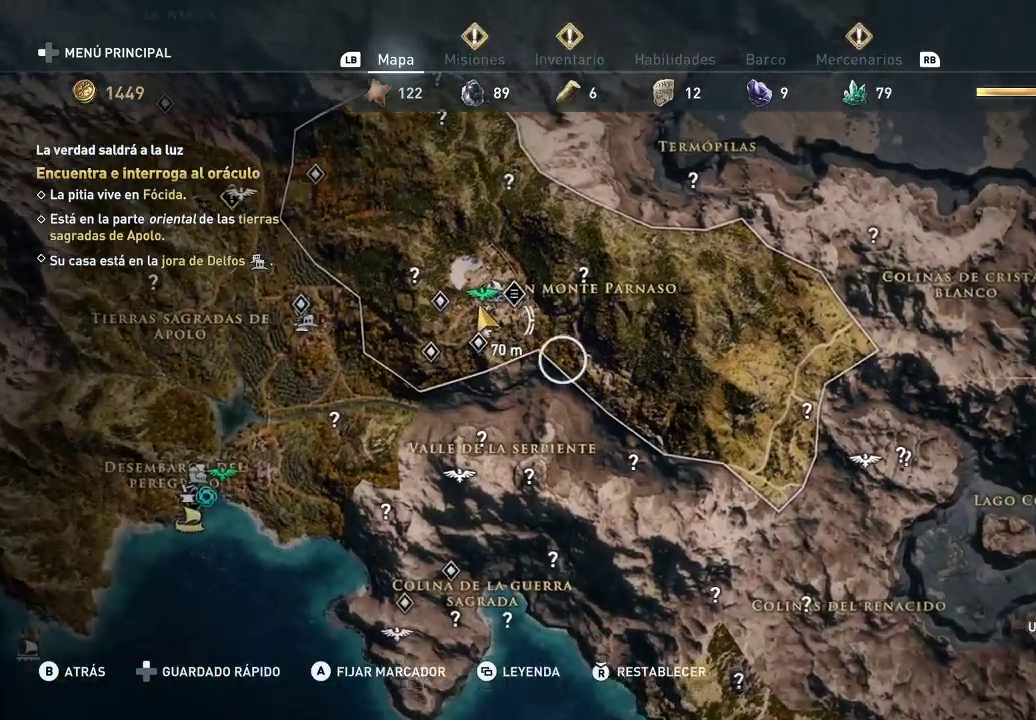
{"buttons": [], "left_stick": "right", "right_stick": "center", "events": [[167, "left_stick", "right"], [183, "right_stick", "center"], [283, "right_stick", "up"], [500, "right_stick", "center"]]}
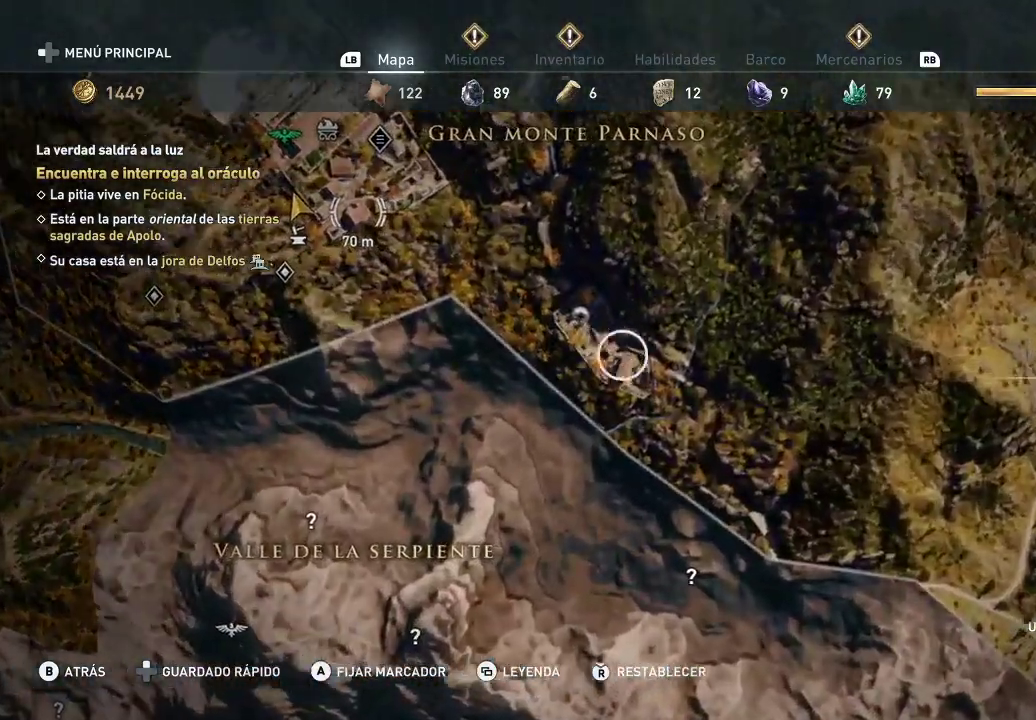
{"buttons": [], "left_stick": "center", "right_stick": "up", "events": [[33, "left_stick", "center"], [317, "right_stick", "up"]]}
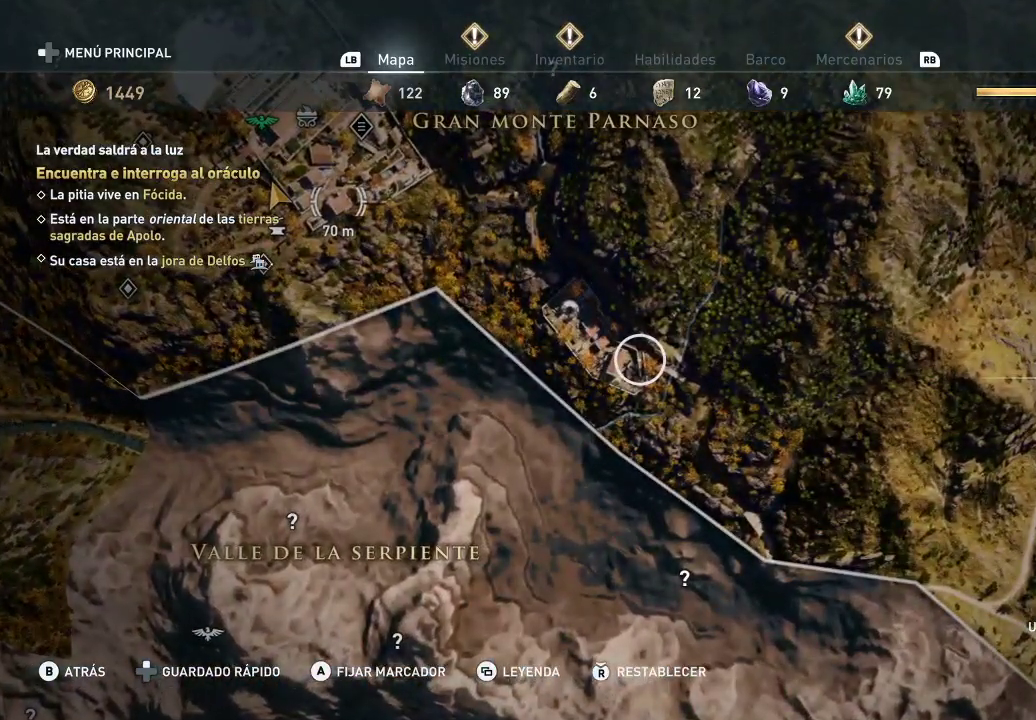
{"buttons": [], "left_stick": "center", "right_stick": "center", "events": [[50, "right_stick", "center"], [133, "left_stick", "down"], [367, "left_stick", "center"]]}
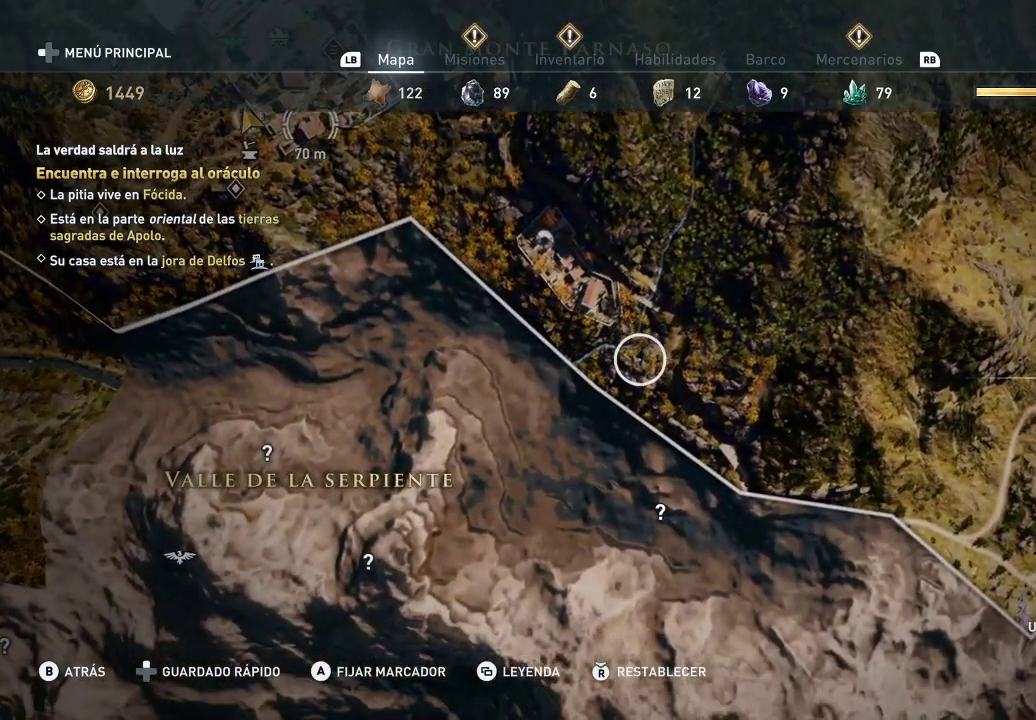
{"buttons": [], "left_stick": "center", "right_stick": "center", "events": [[233, "left_stick", "down-right"], [433, "left_stick", "center"]]}